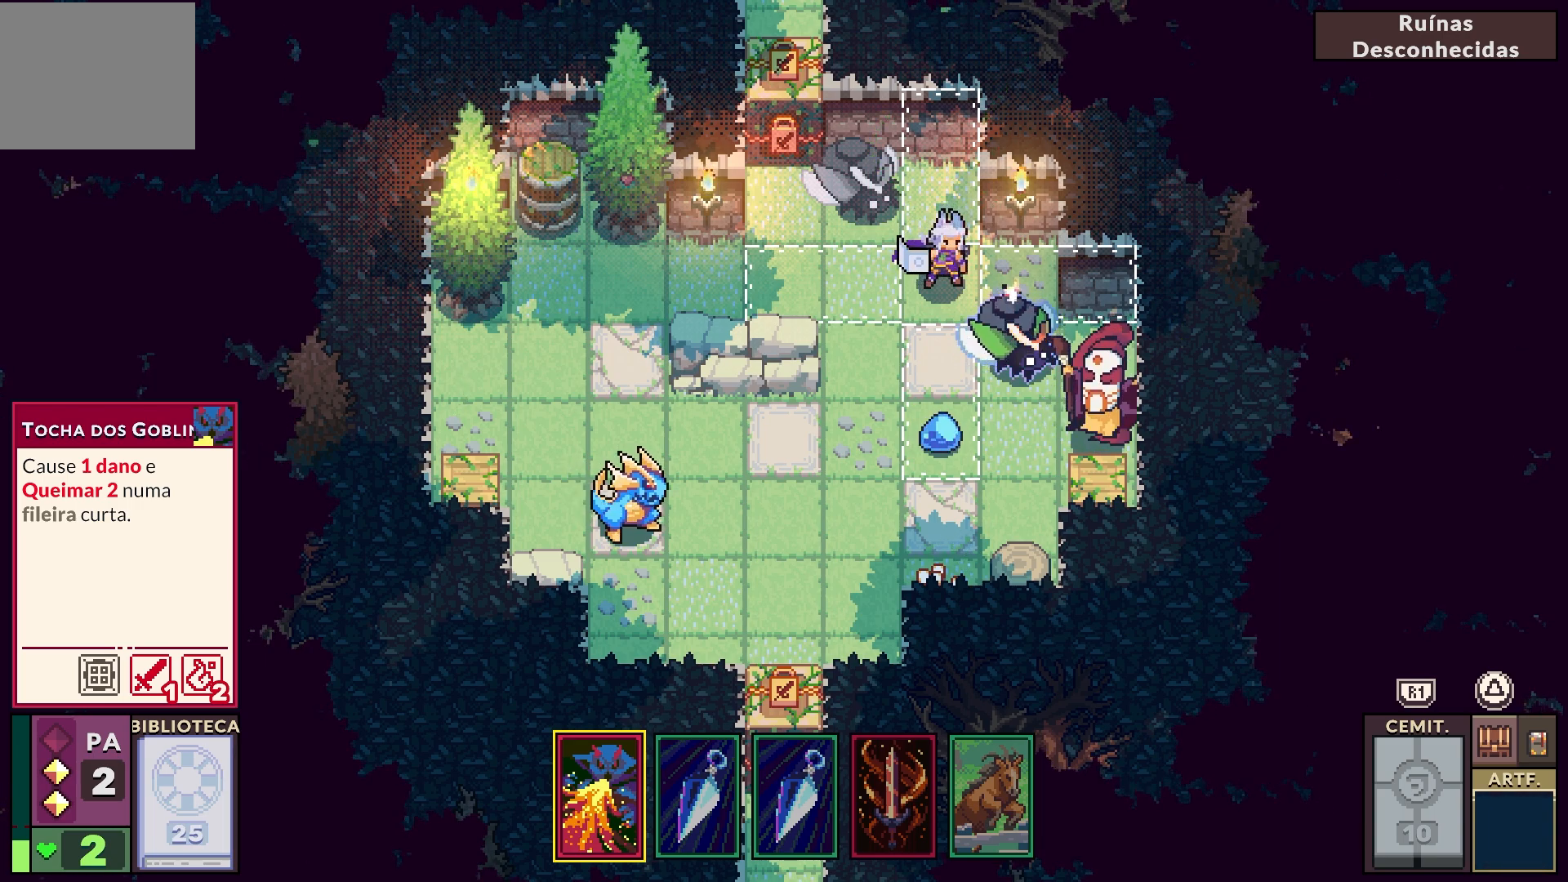
Gameplay with a controller (PlayStation layout); each line is a JSON object with the inputs held at the frame after it. "events" lists button and stick changes between this image and that frame as [ms after this image, input, new state], when the widget could be followed in between. Not read: L1.
{"buttons": [], "left_stick": "center", "right_stick": "center", "events": [[50, "DPAD_LEFT", "down"], [183, "DPAD_LEFT", "up"]]}
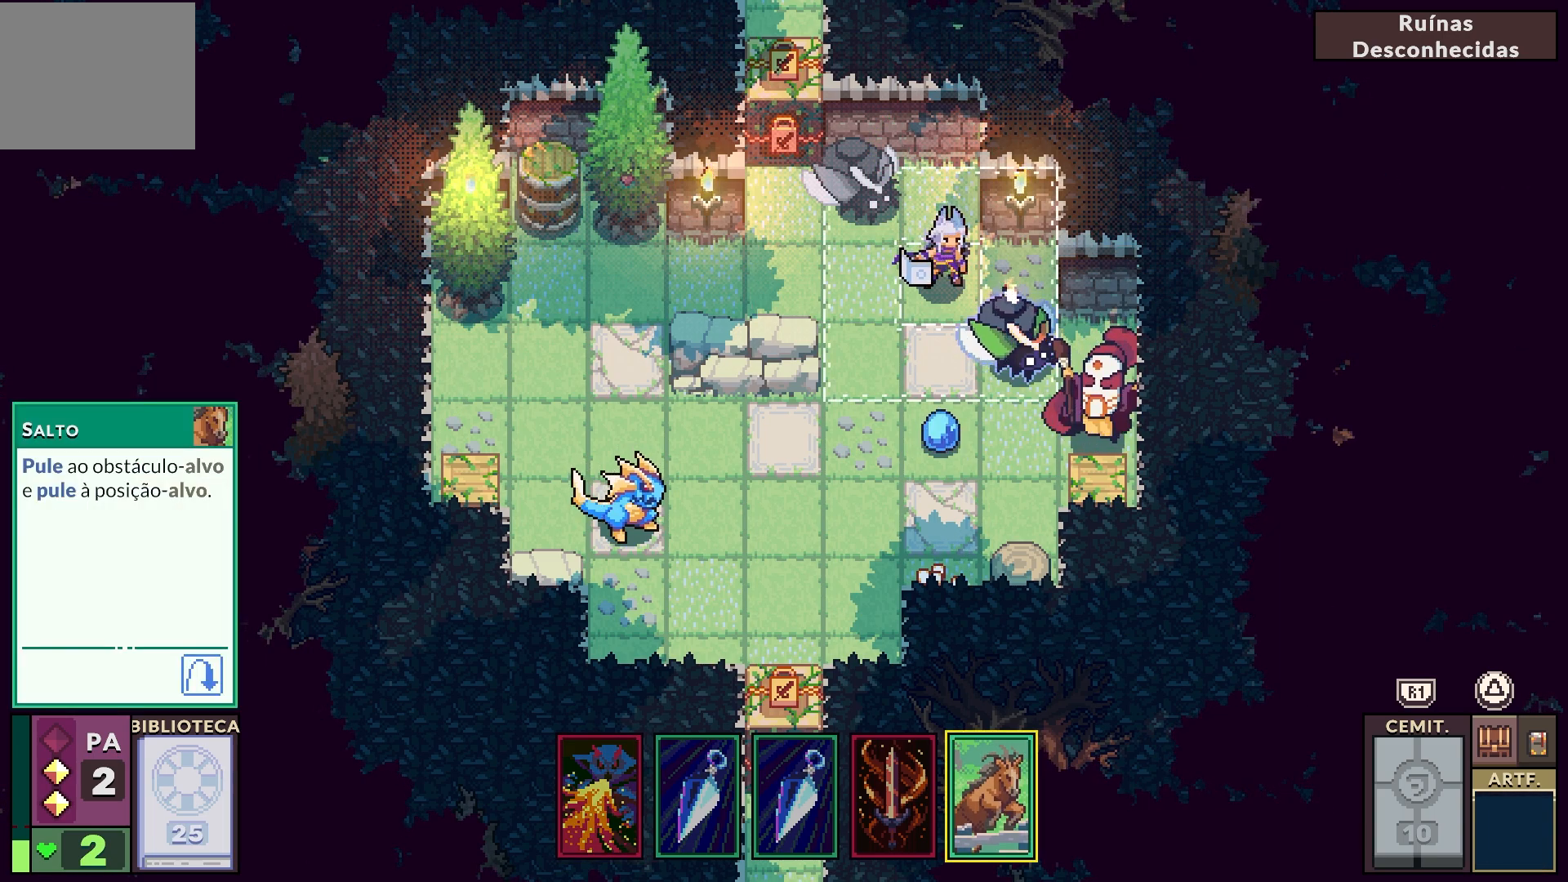
{"buttons": ["CIRCLE"], "left_stick": "center", "right_stick": "center", "events": [[400, "CIRCLE", "down"]]}
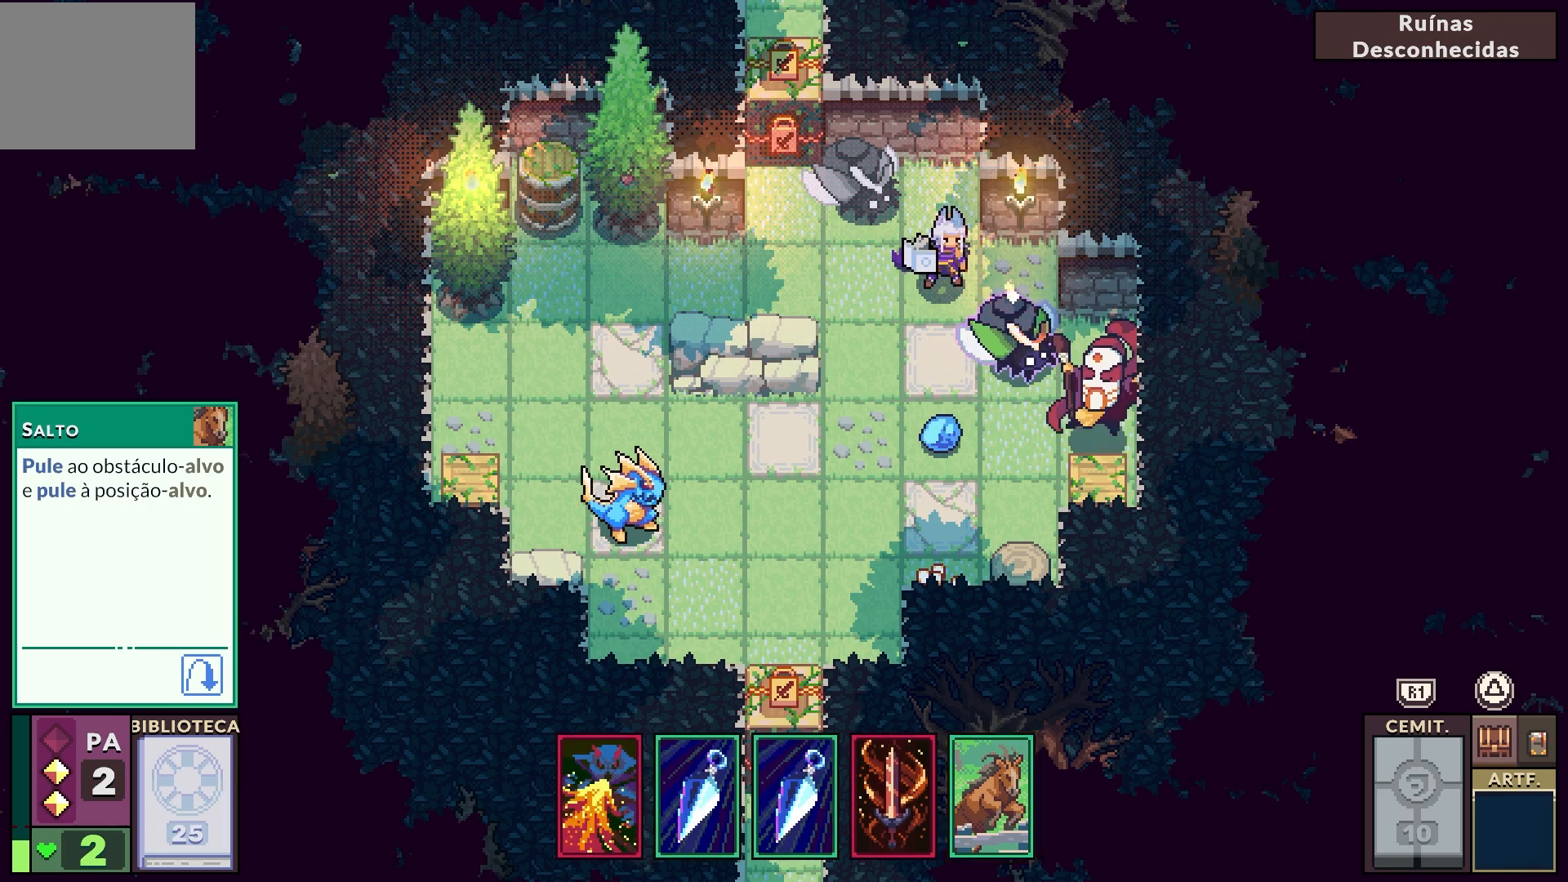
{"buttons": [], "left_stick": "center", "right_stick": "center", "events": [[33, "CIRCLE", "up"]]}
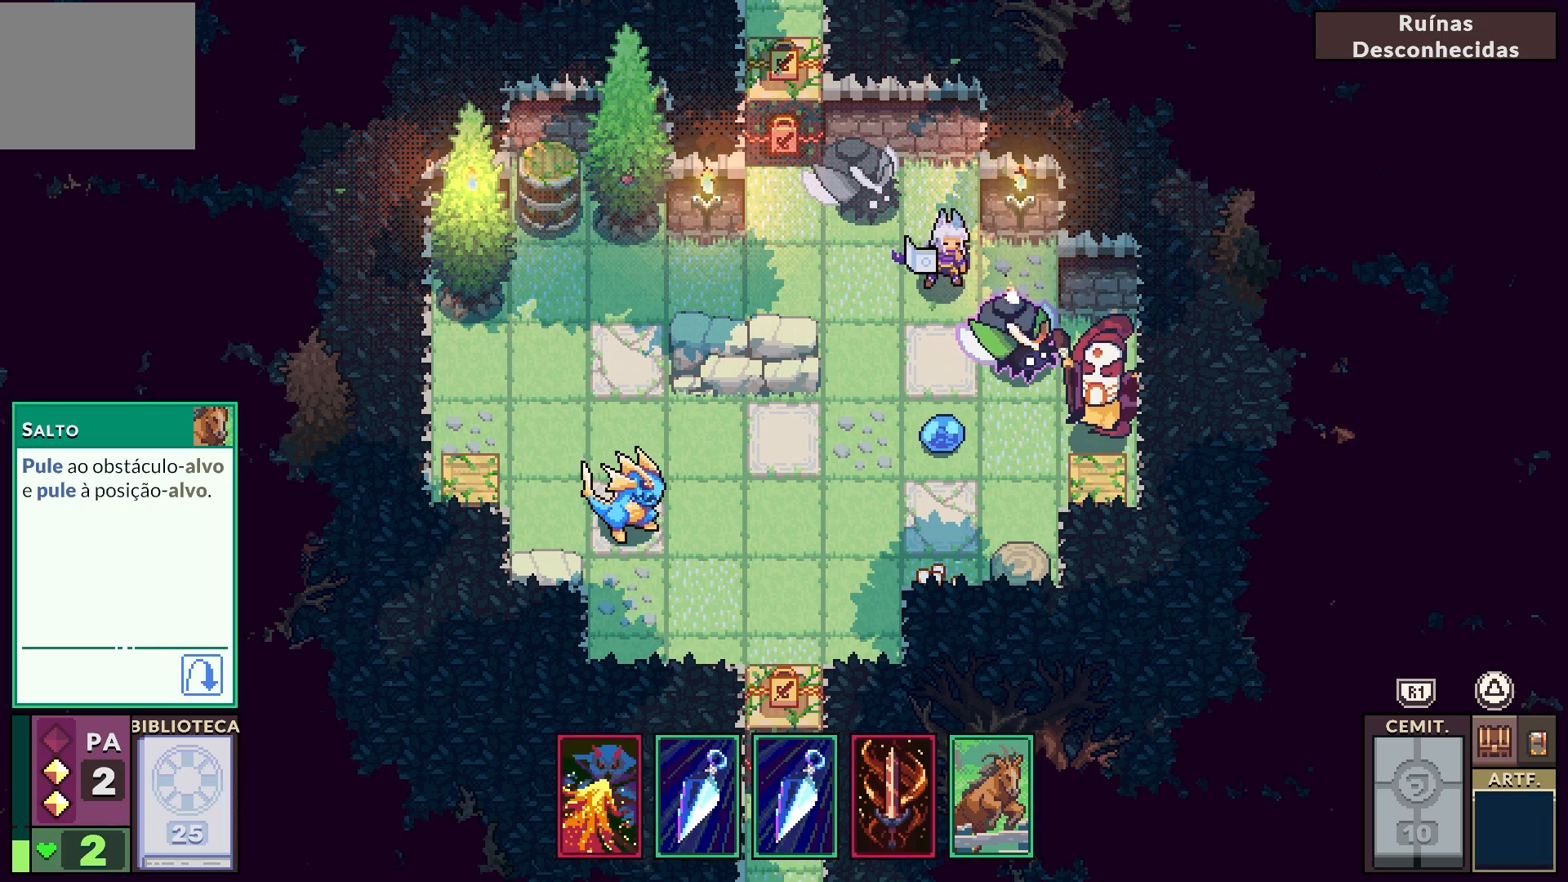
{"buttons": ["DPAD_LEFT"], "left_stick": "center", "right_stick": "center", "events": [[83, "DPAD_LEFT", "down"], [217, "DPAD_LEFT", "up"], [417, "DPAD_LEFT", "down"]]}
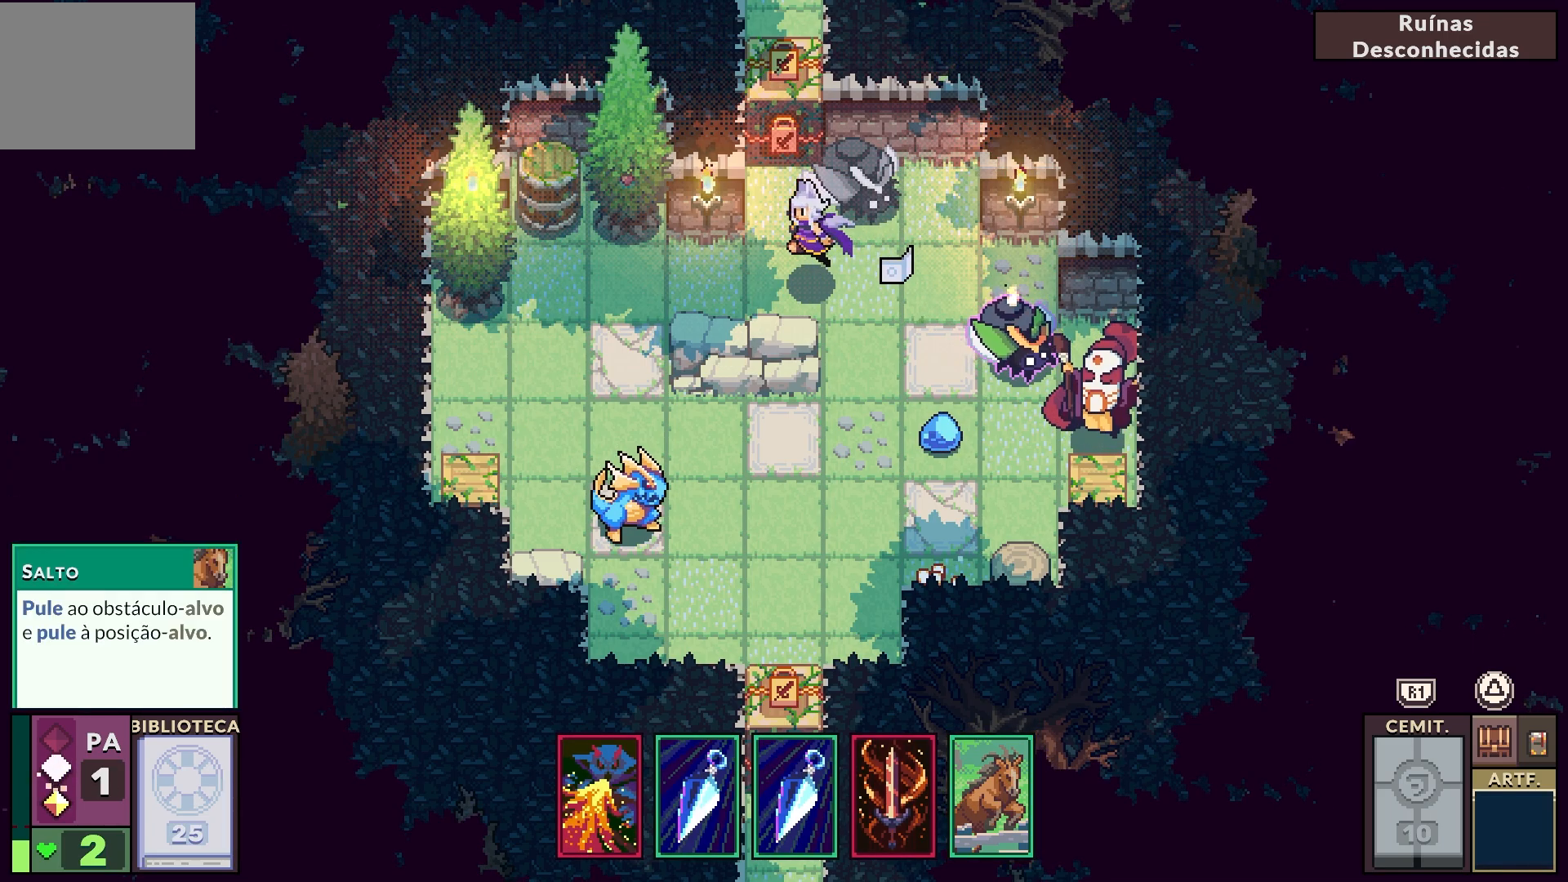
{"buttons": [], "left_stick": "center", "right_stick": "center", "events": [[50, "DPAD_LEFT", "up"]]}